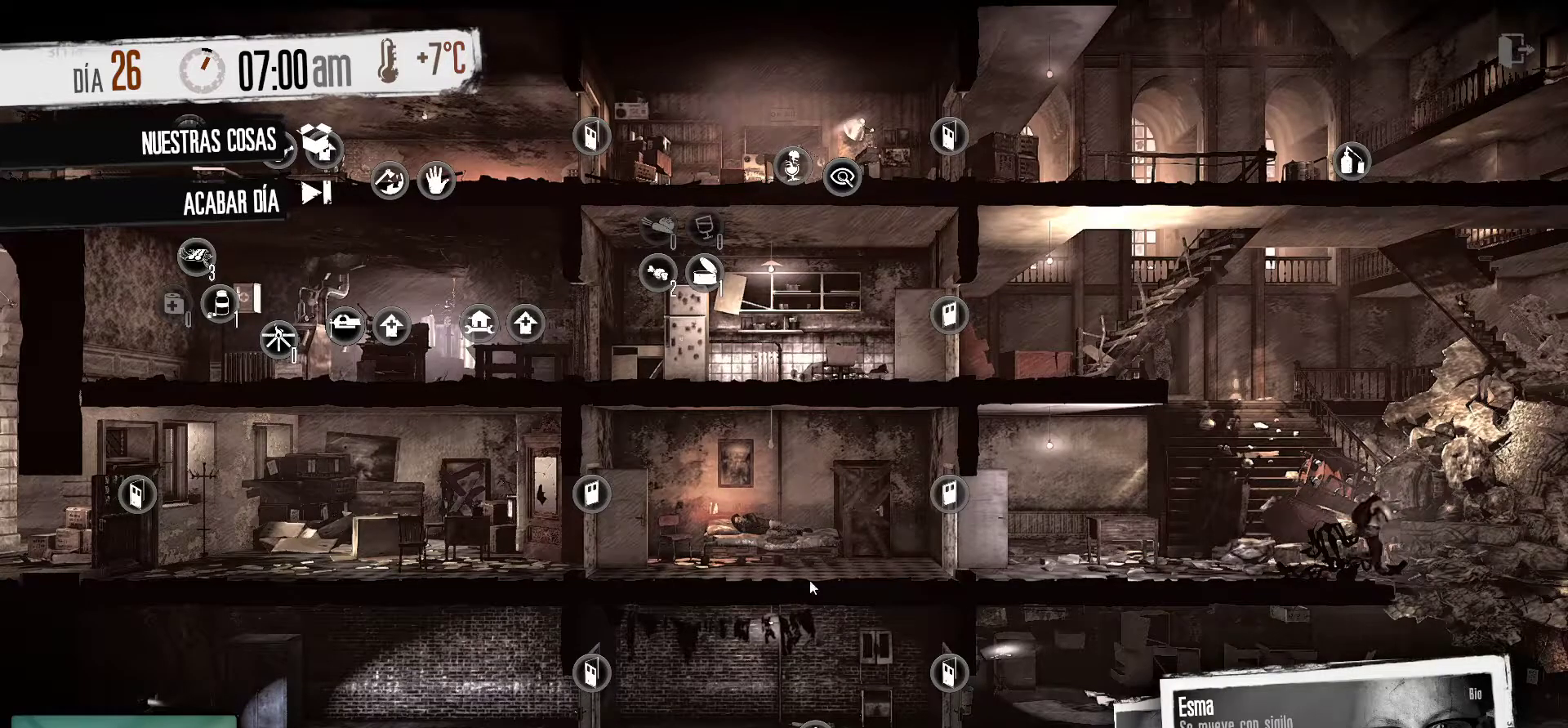
Gameplay with keyboard and mouse; each line is a JSON object with the keys and mouse buttons held at the frame after it. "events" lists presses ("down") and releases ("up") of "1", "2", "3", "4", "5", "a", "alt", "c", "caps_lock", "ctrl", "d", "e", "f", "g", "q", "r", "s", "shift", "space", "t", "tab", "v", "w", "x", "z", "mouse_left", "mouse_wheel" and "mouse_right" between this image and that frame as [ms after this image, input, new state], when the widget could be followed in between. "mouse_left", "mouse_wheel", "mouse_right" = the "left", "wheel", "right" buttons of the "mouse" list. No other keys are recorded. "wheel" means that the mouse wheel is clicked or scrolled. "mouse_move" is the direction in which the mouse moves at that frame (one of eight, or "still"), when it could be read.
{"keys": [], "mouse": [], "mouse_move": "left", "events": []}
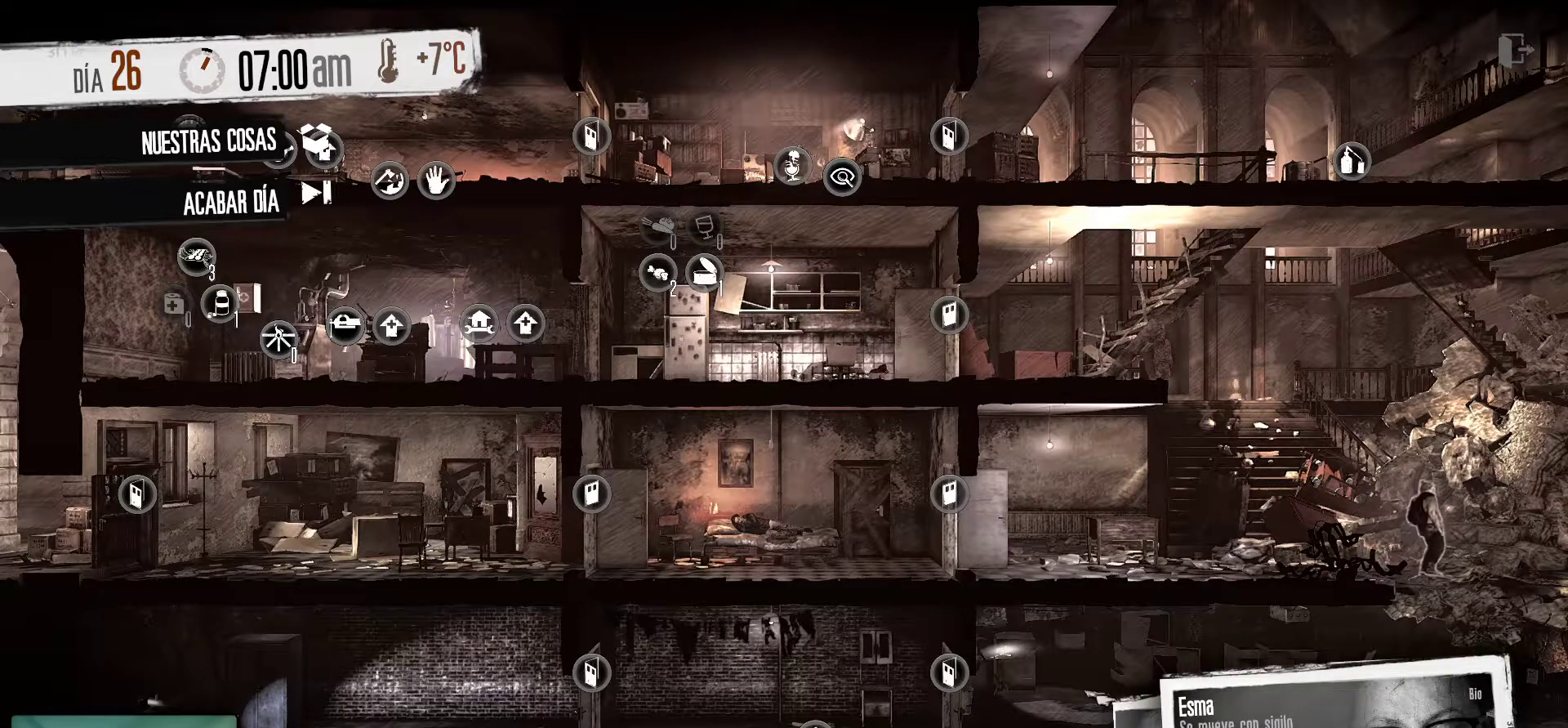
{"keys": [], "mouse": [], "mouse_move": "still", "events": [[234, "mouse_left", "down"], [384, "mouse_left", "up"]]}
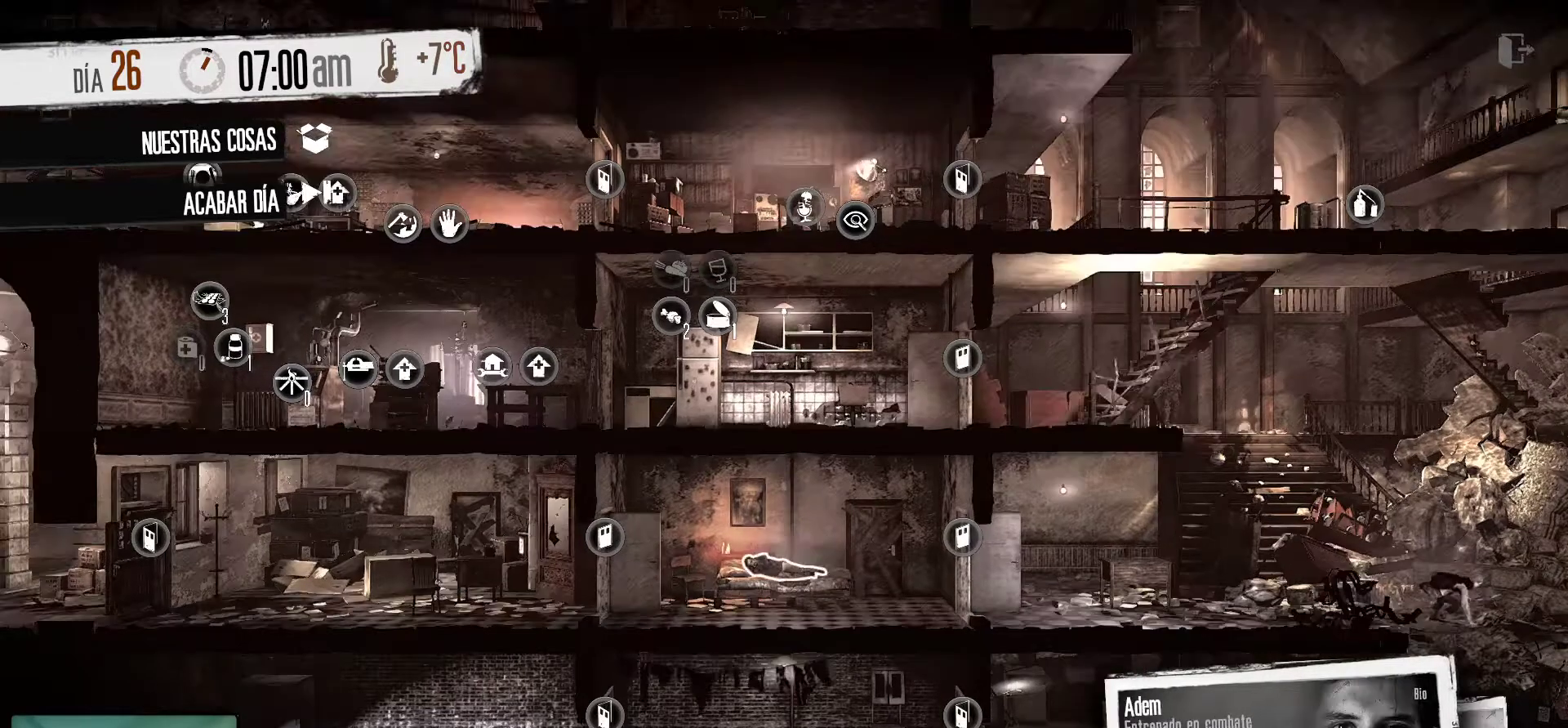
{"keys": [], "mouse": [], "mouse_move": "up-left", "events": []}
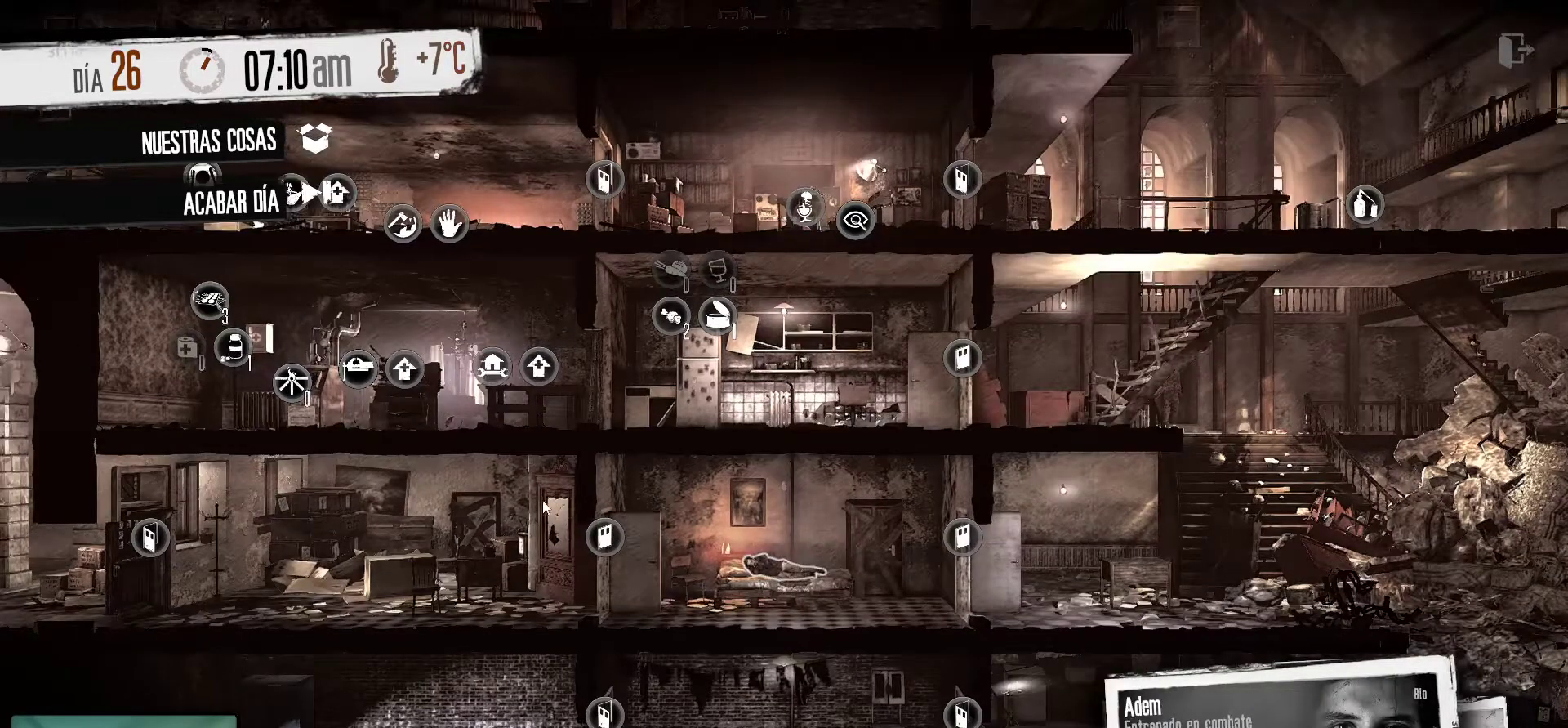
{"keys": [], "mouse": [], "mouse_move": "down-right", "events": []}
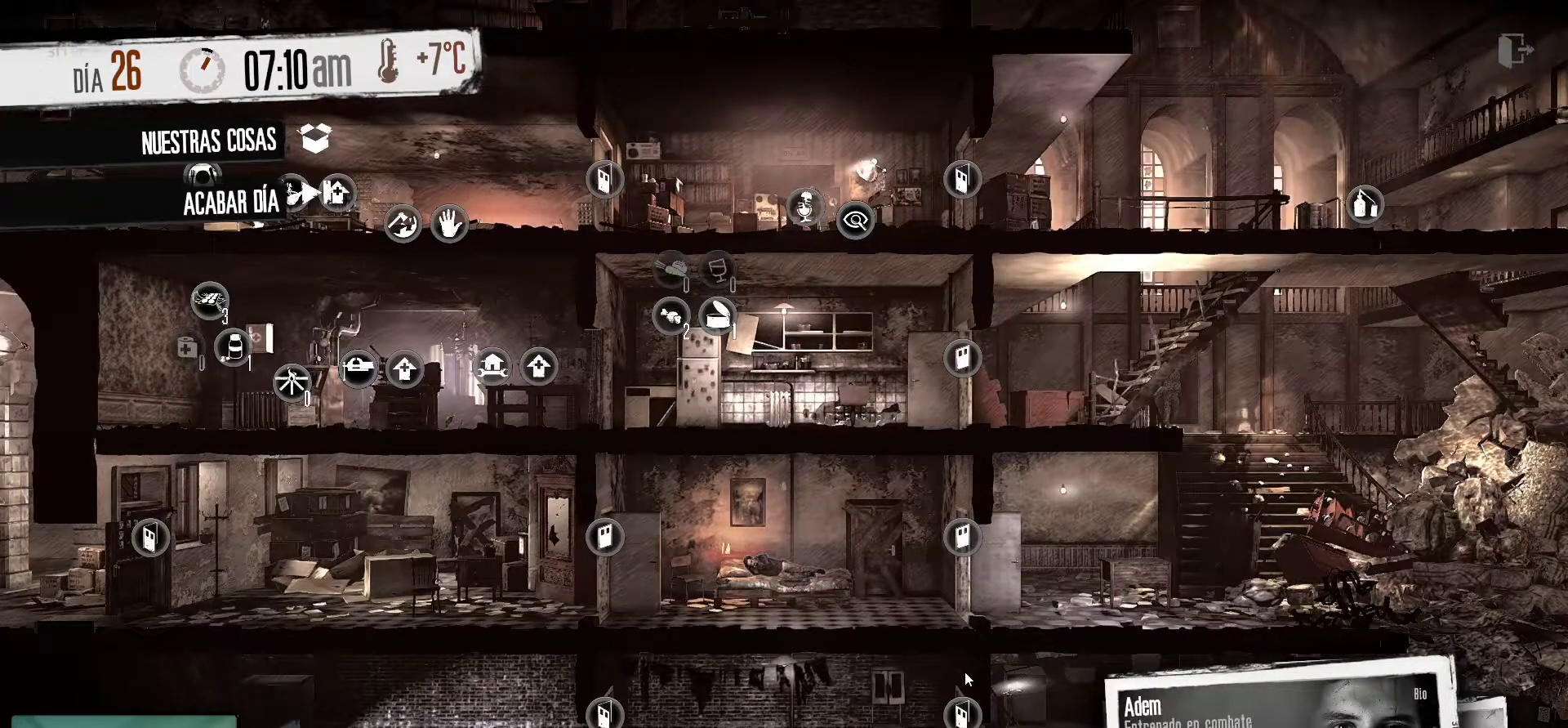
{"keys": [], "mouse": [], "mouse_move": "still", "events": []}
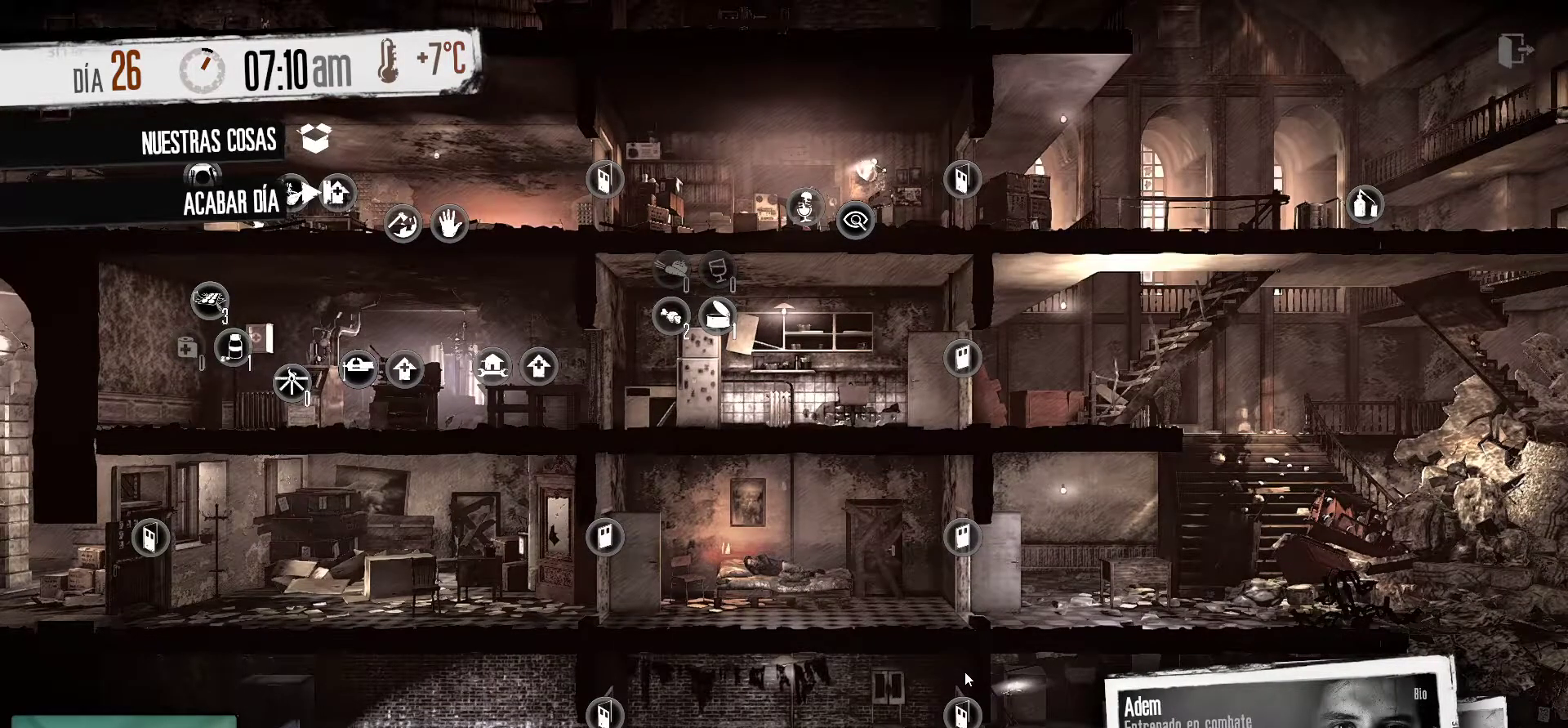
{"keys": [], "mouse": [], "events": []}
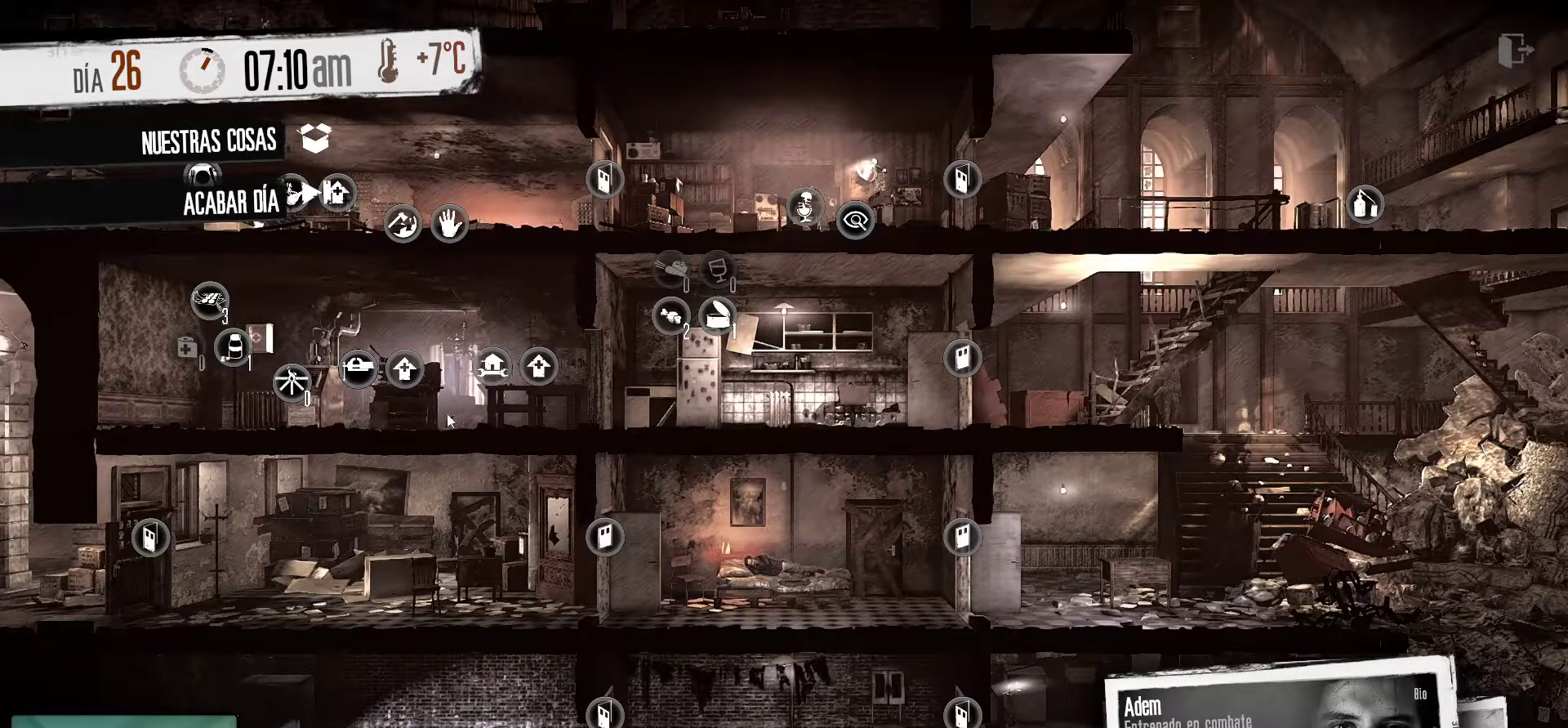
{"keys": [], "mouse": [], "mouse_move": "still", "events": []}
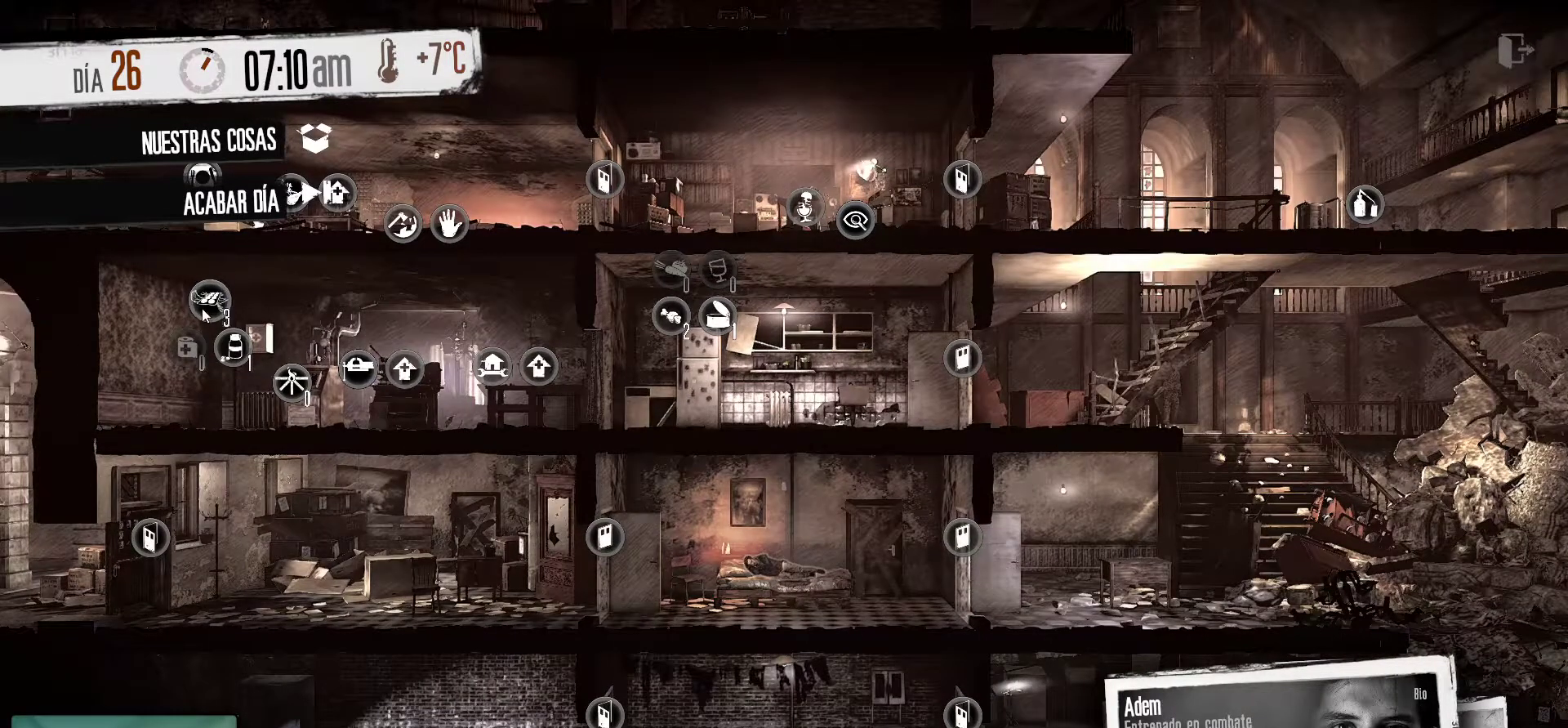
{"keys": [], "mouse": [], "mouse_move": "still", "events": [[284, "mouse_right", "down"], [434, "mouse_right", "up"]]}
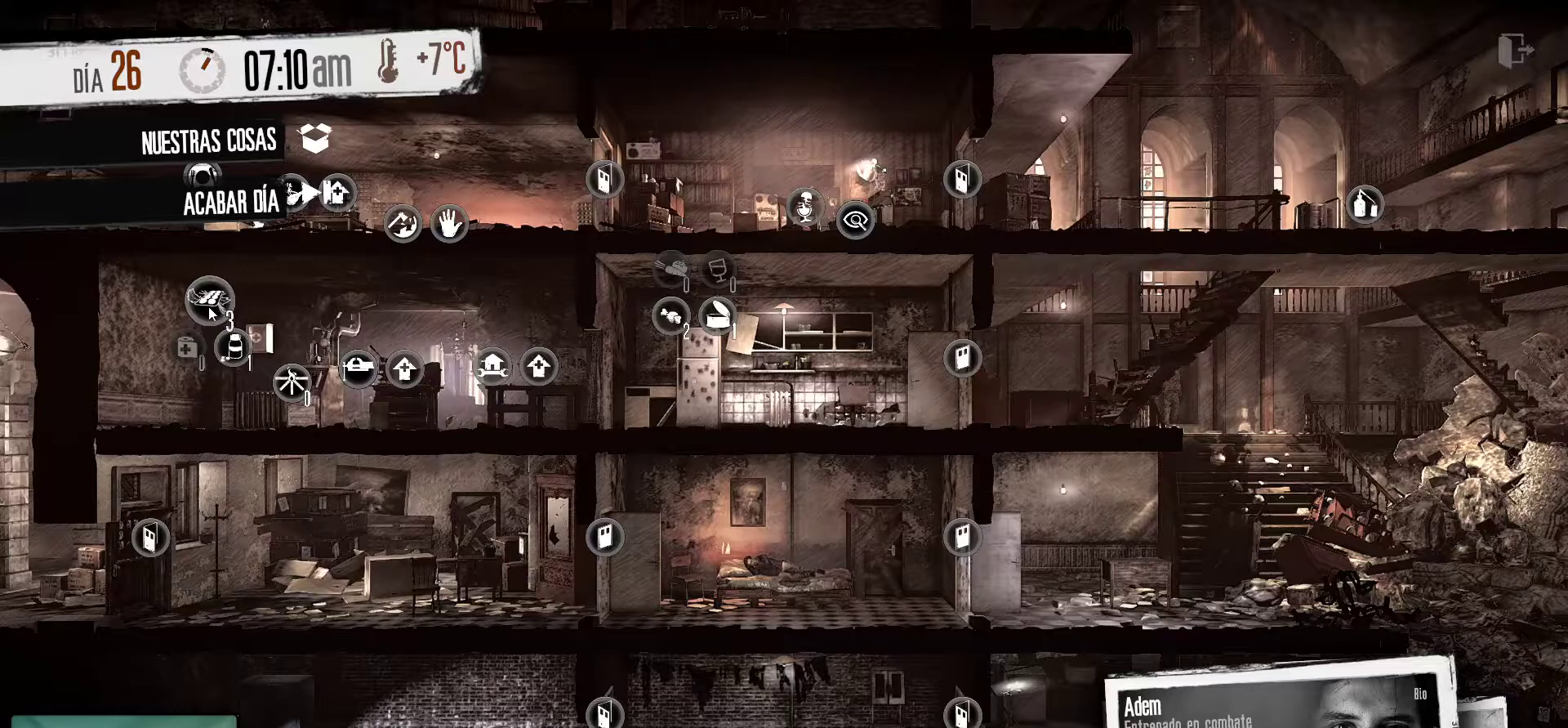
{"keys": [], "mouse": [], "mouse_move": "down-right", "events": []}
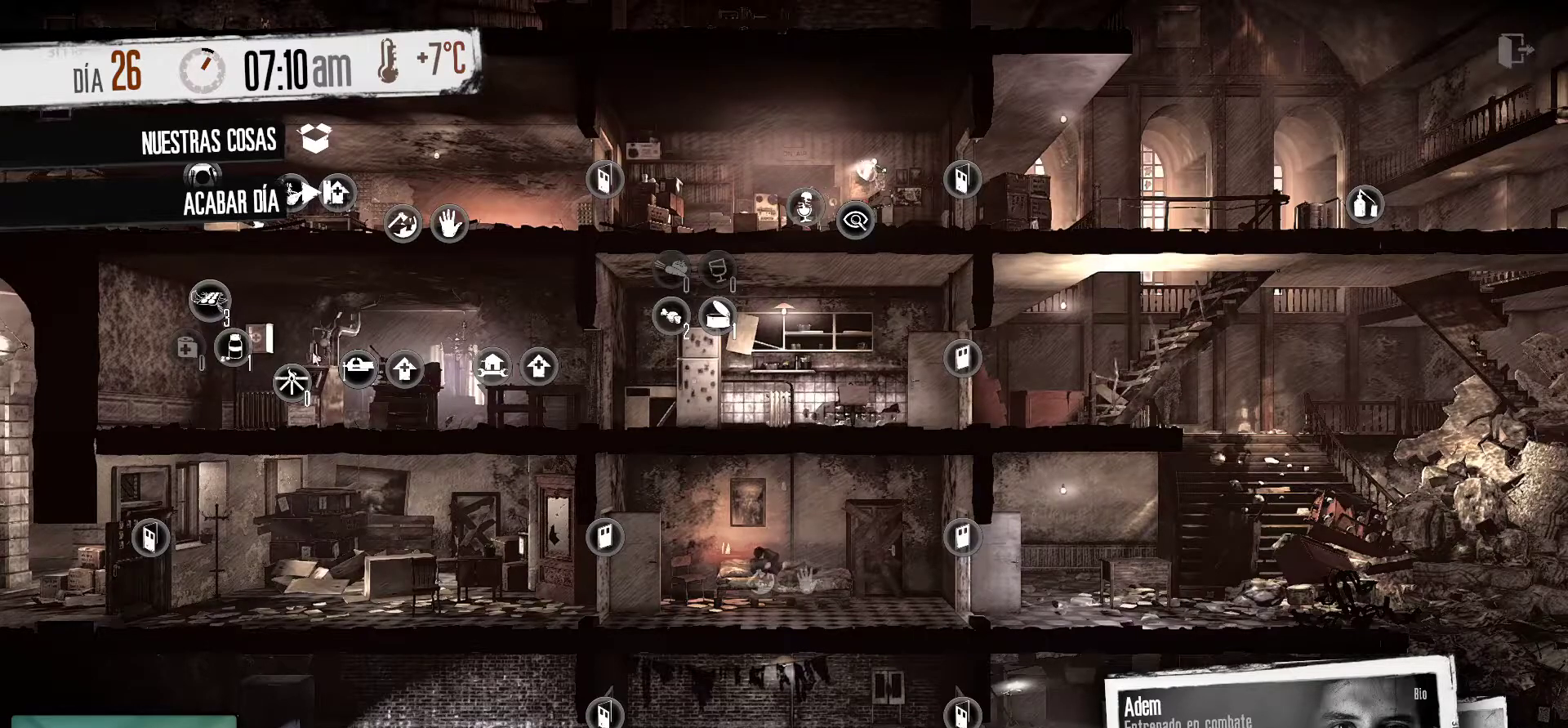
{"keys": [], "mouse": [], "mouse_move": "down-left", "events": []}
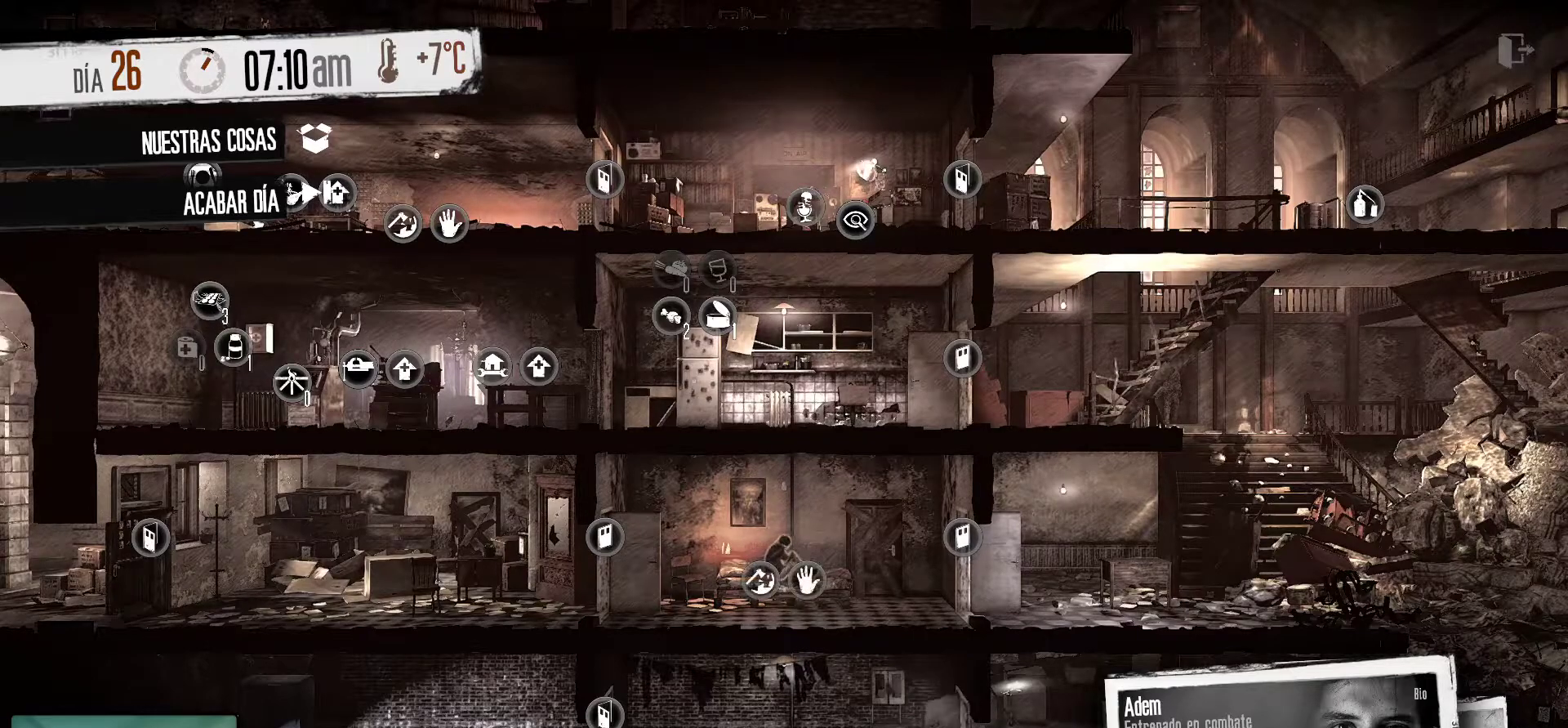
{"keys": [], "mouse": [], "mouse_move": "still", "events": []}